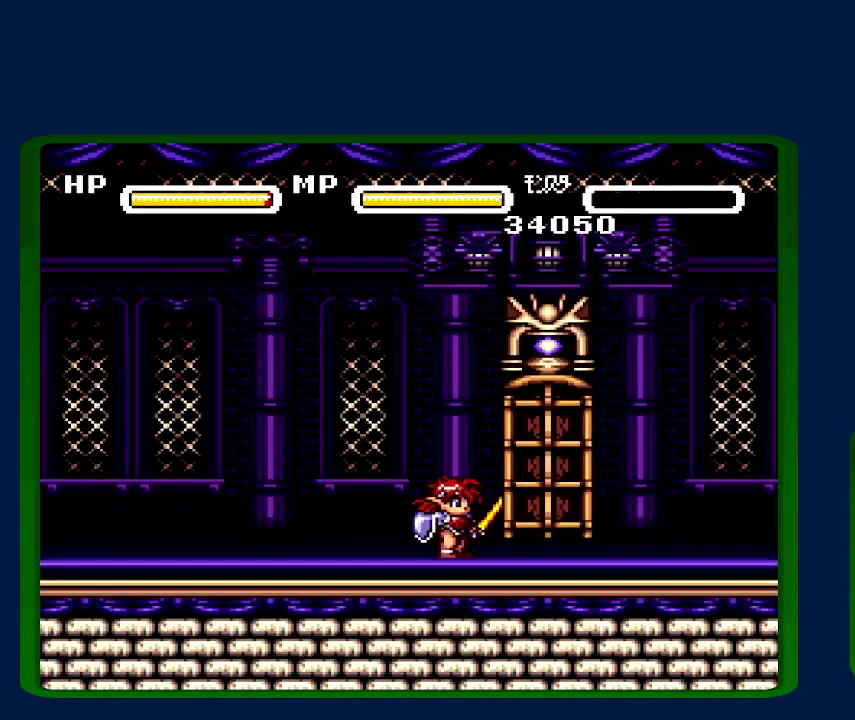
Gameplay with a controller (Nintendo layout); each line is a JSON object with the inputs held at the frame after it. "events" lists button and stick changes between this image and that frame as [ms after this image, input, new state], when the widget could be followed in between. Not read: DPAD_RIGHT L3 R3.
{"buttons": [], "events": []}
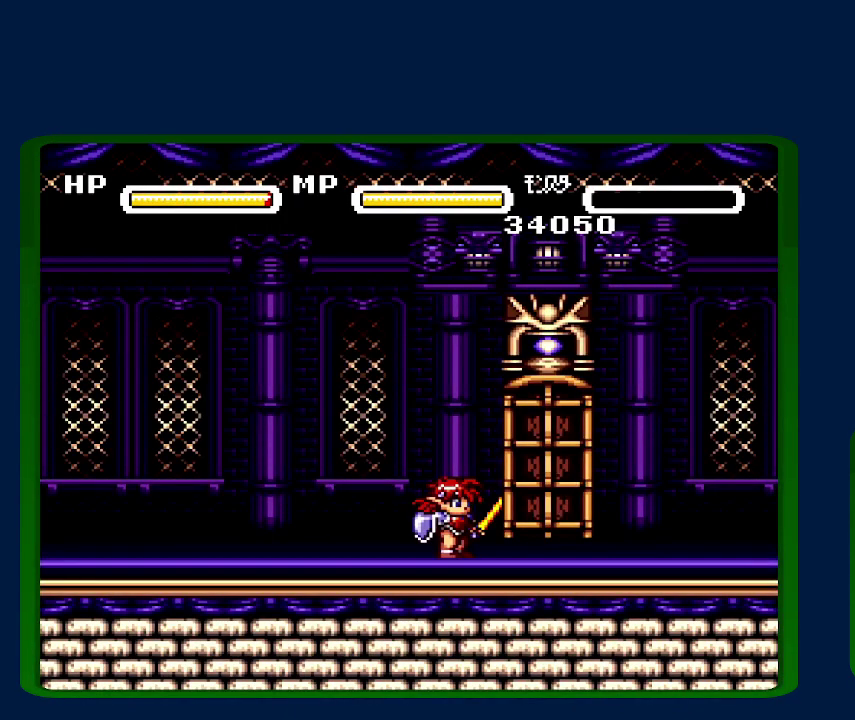
{"buttons": [], "events": []}
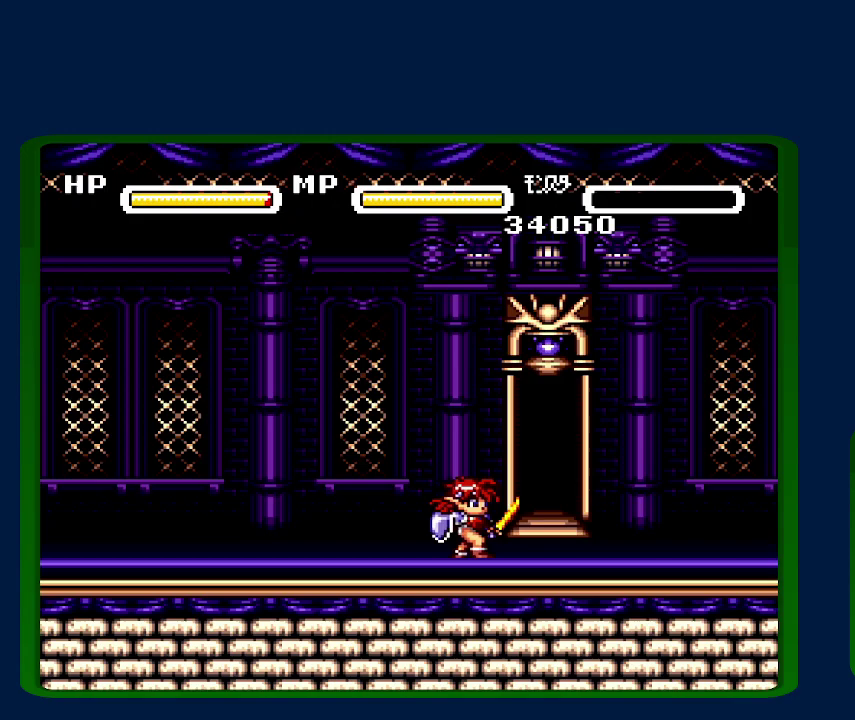
{"buttons": [], "events": [[250, "DPAD_UP", "down"], [467, "DPAD_UP", "up"]]}
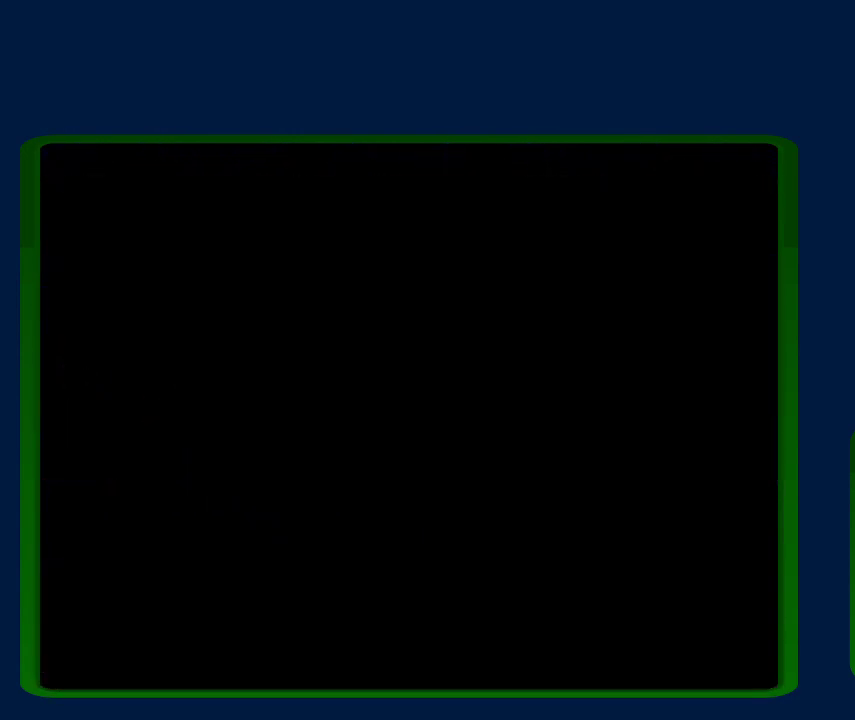
{"buttons": [], "events": []}
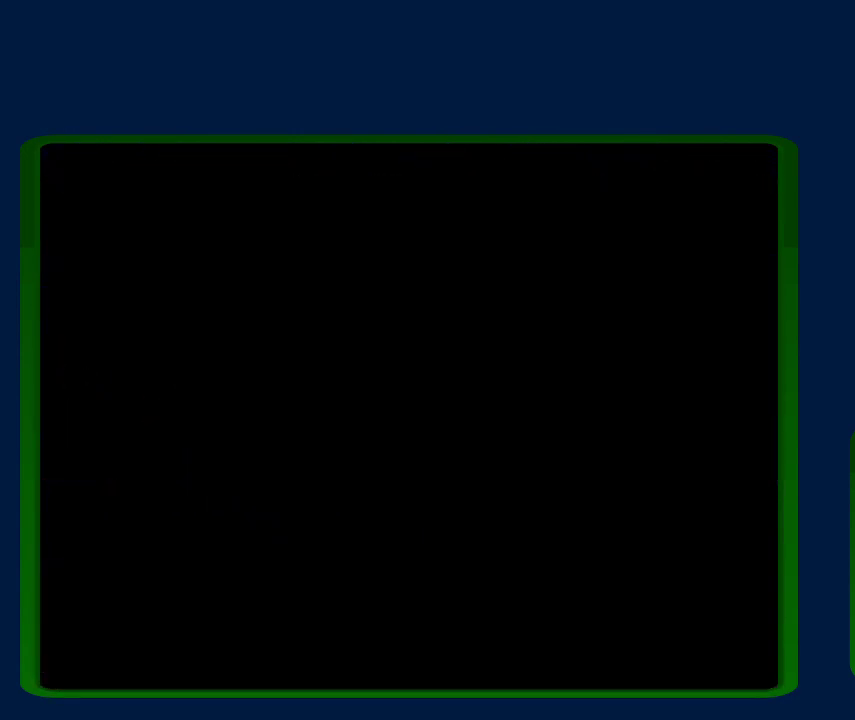
{"buttons": [], "events": []}
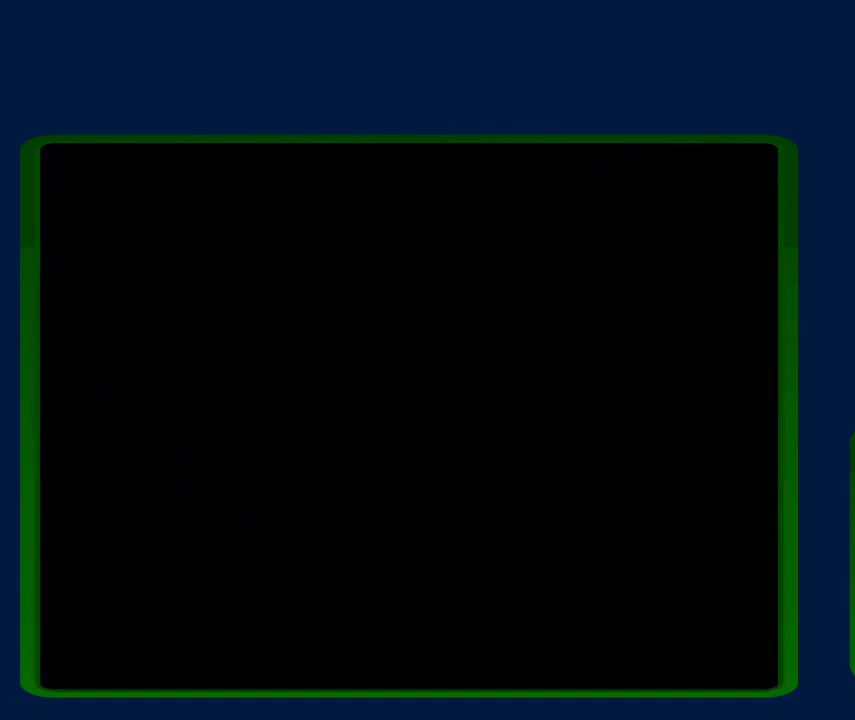
{"buttons": [], "events": []}
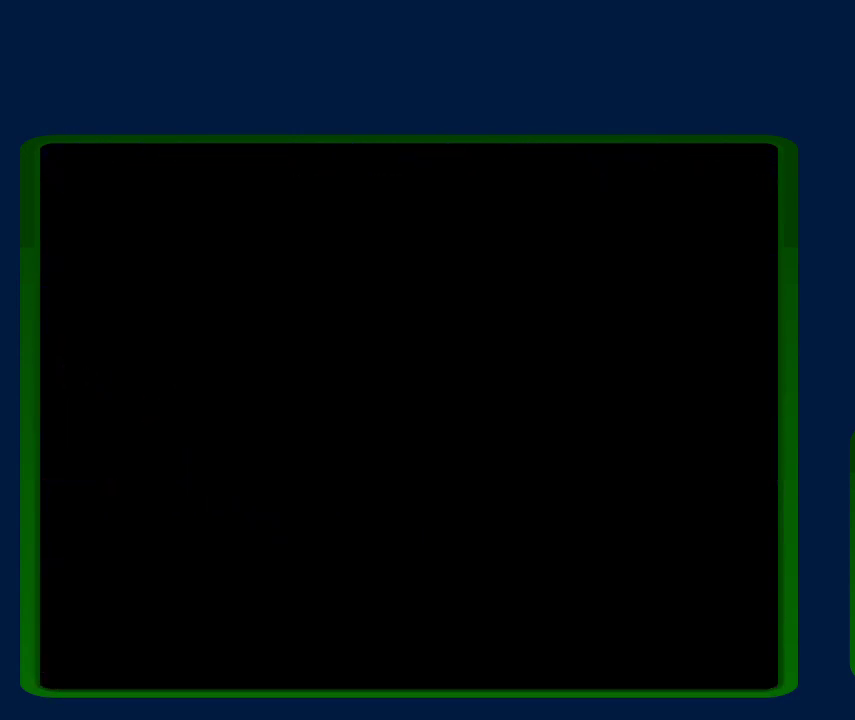
{"buttons": ["R1"], "events": [[300, "R1", "down"]]}
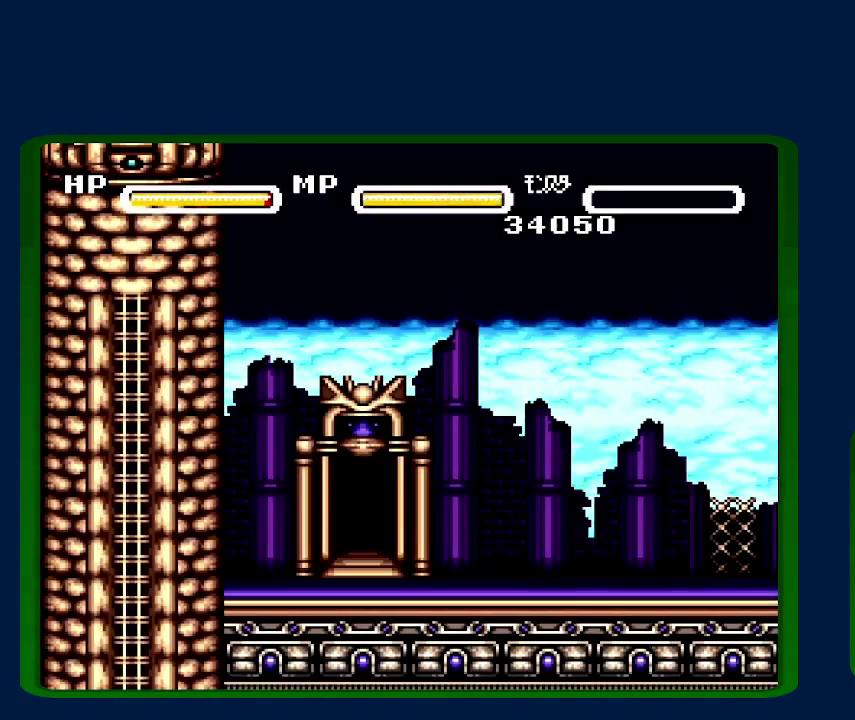
{"buttons": [], "events": [[300, "R1", "up"]]}
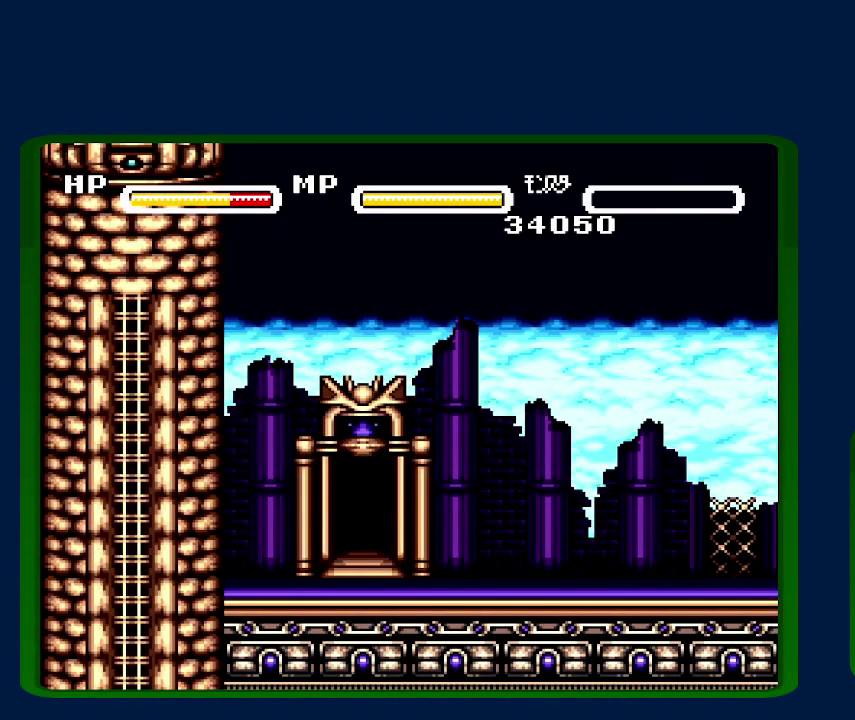
{"buttons": [], "events": []}
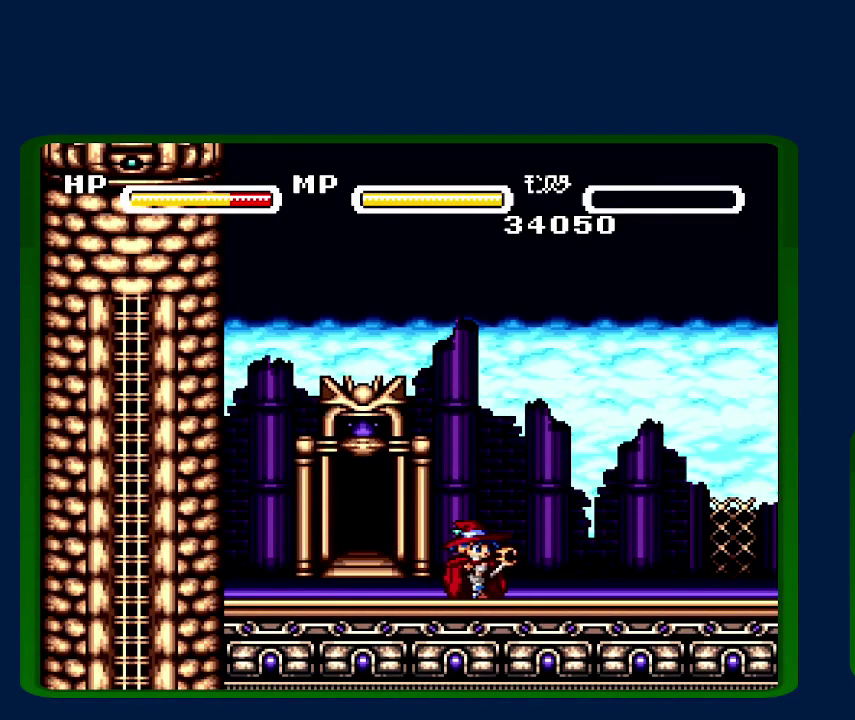
{"buttons": [], "events": []}
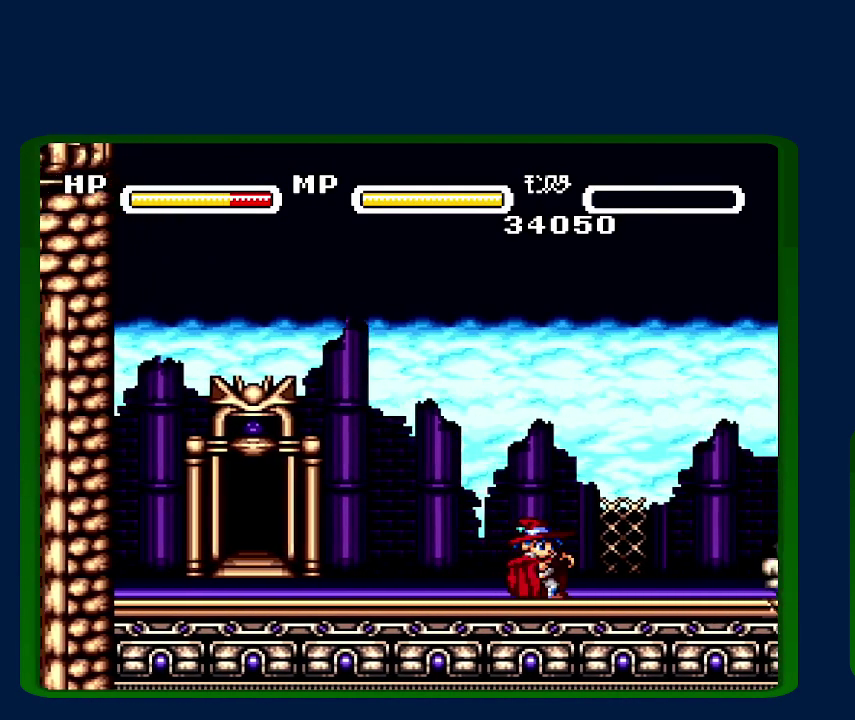
{"buttons": [], "events": [[367, "B", "down"], [500, "B", "up"]]}
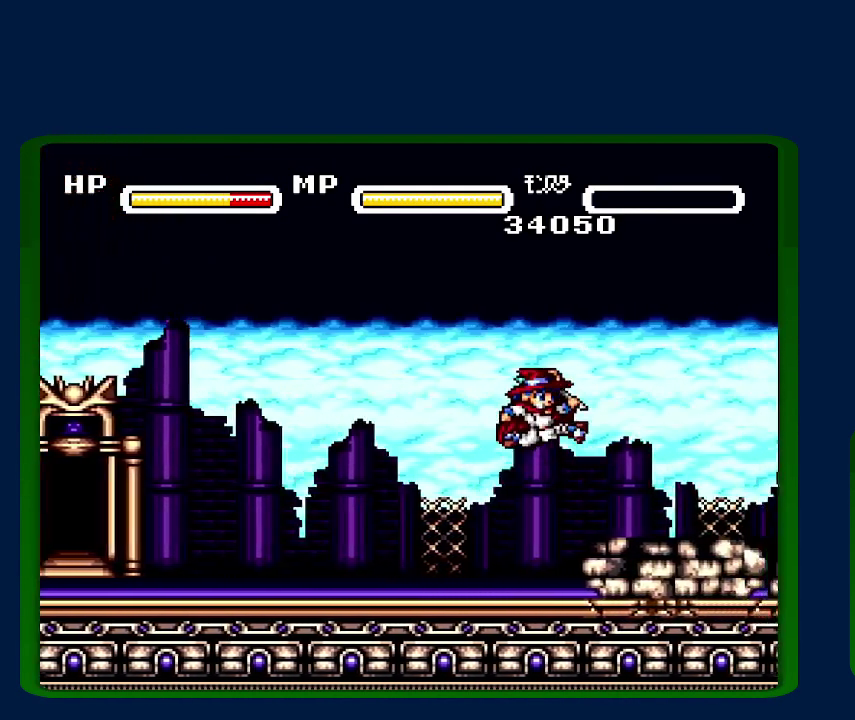
{"buttons": [], "events": []}
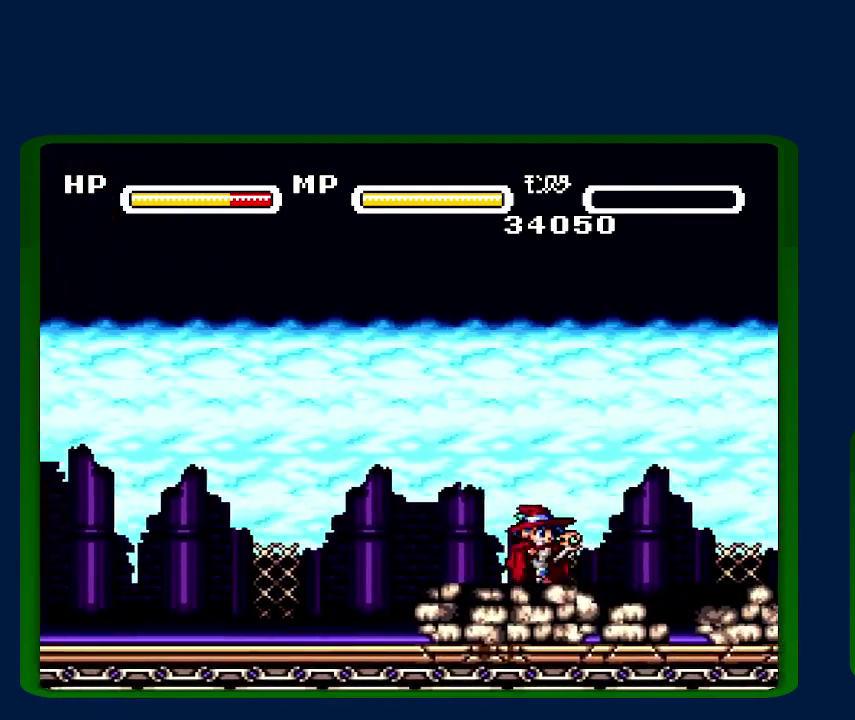
{"buttons": [], "events": [[117, "B", "down"], [367, "B", "up"]]}
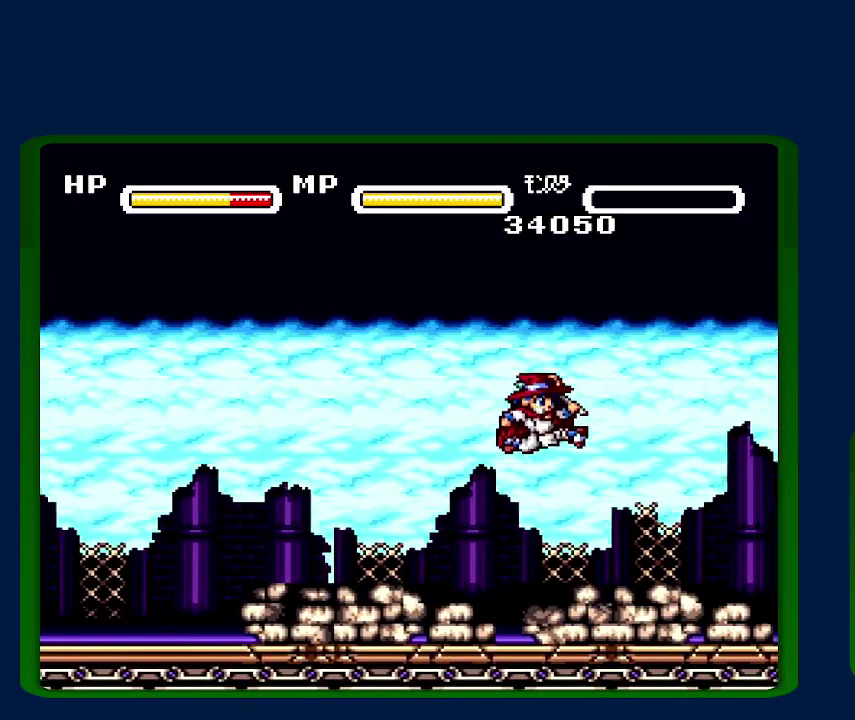
{"buttons": ["B"], "events": [[433, "B", "down"]]}
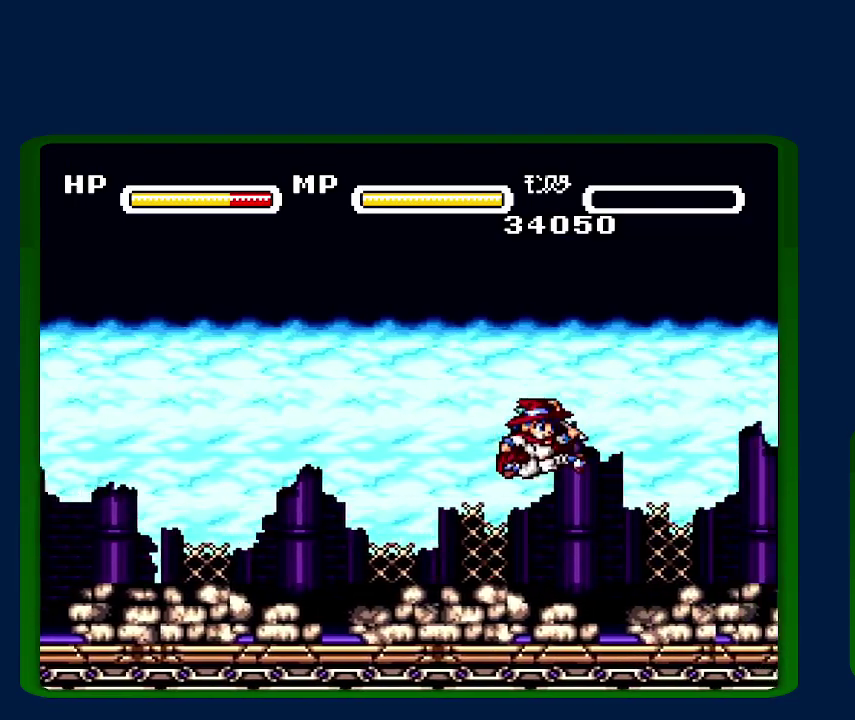
{"buttons": [], "events": [[183, "B", "up"]]}
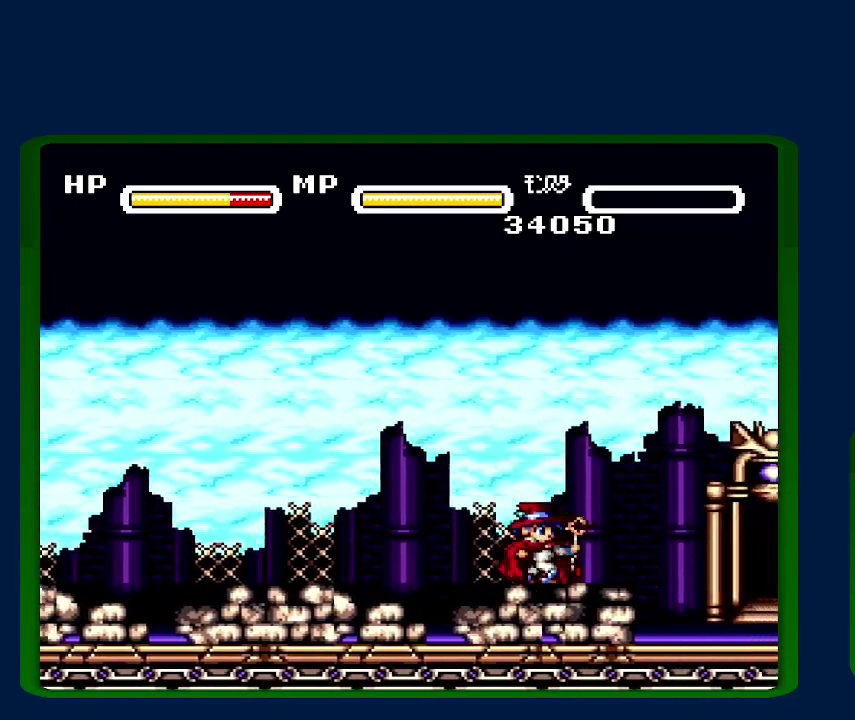
{"buttons": [], "events": [[83, "B", "down"], [150, "B", "up"]]}
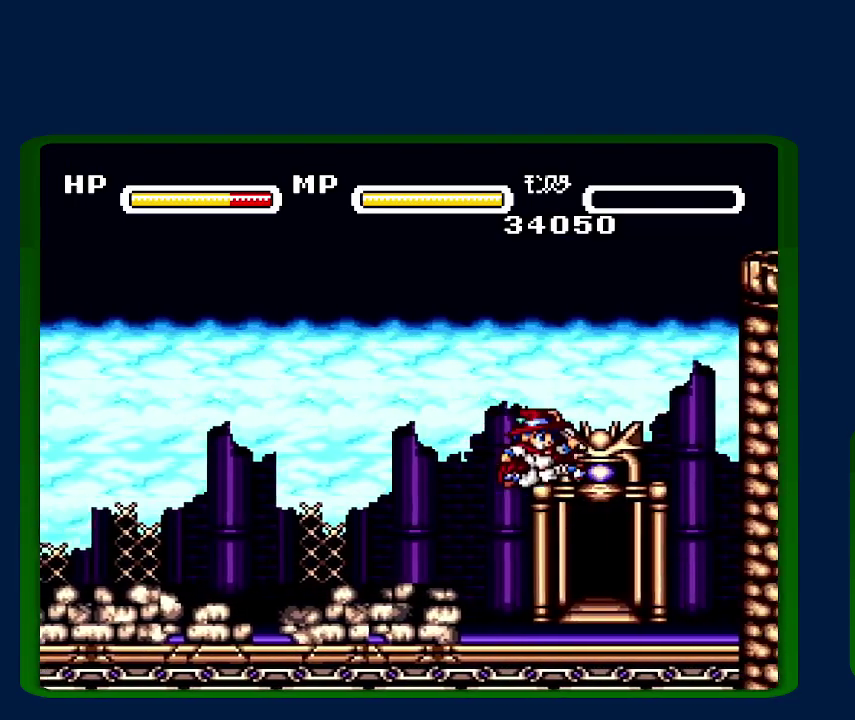
{"buttons": ["DPAD_UP"], "events": [[217, "DPAD_UP", "down"]]}
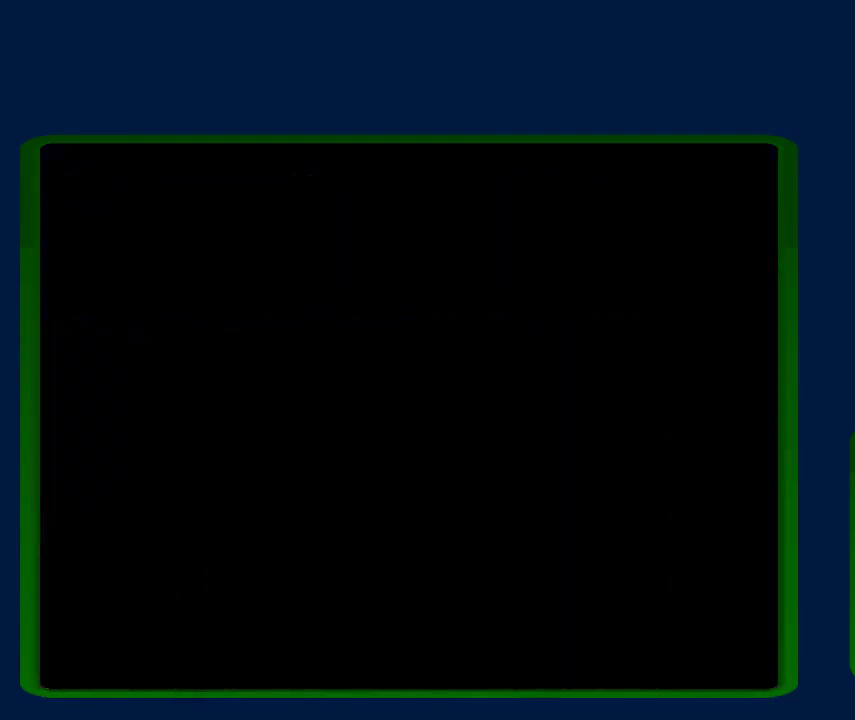
{"buttons": [], "events": [[100, "DPAD_UP", "up"]]}
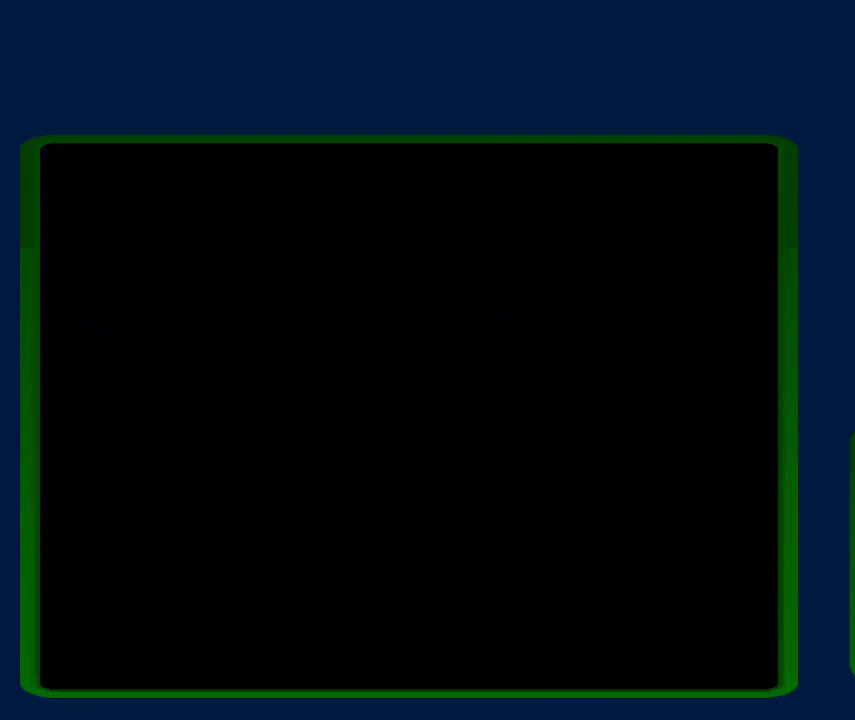
{"buttons": ["DPAD_LEFT"], "events": [[300, "DPAD_LEFT", "down"]]}
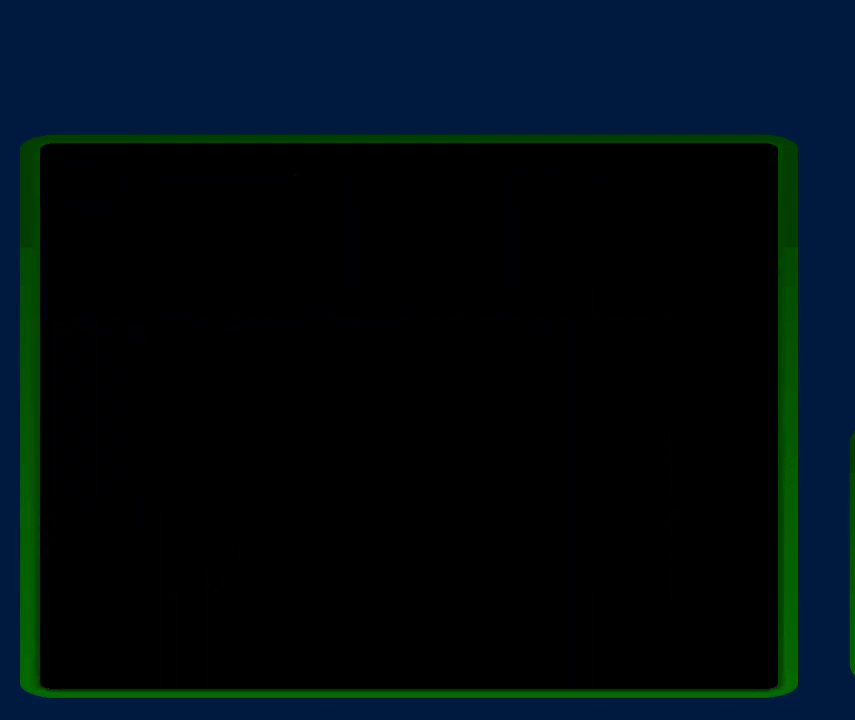
{"buttons": ["DPAD_LEFT"], "events": []}
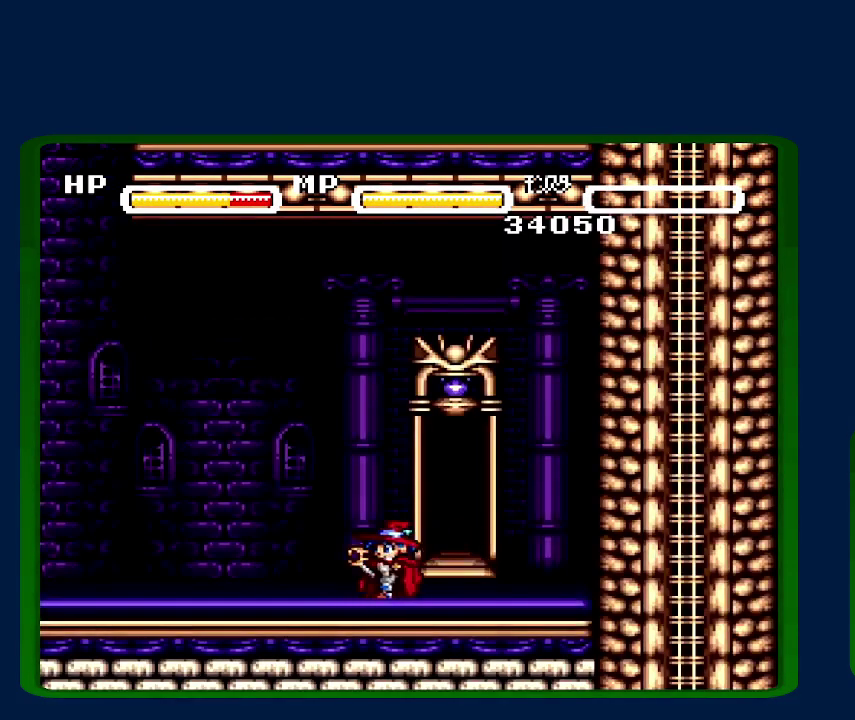
{"buttons": ["DPAD_LEFT"], "events": []}
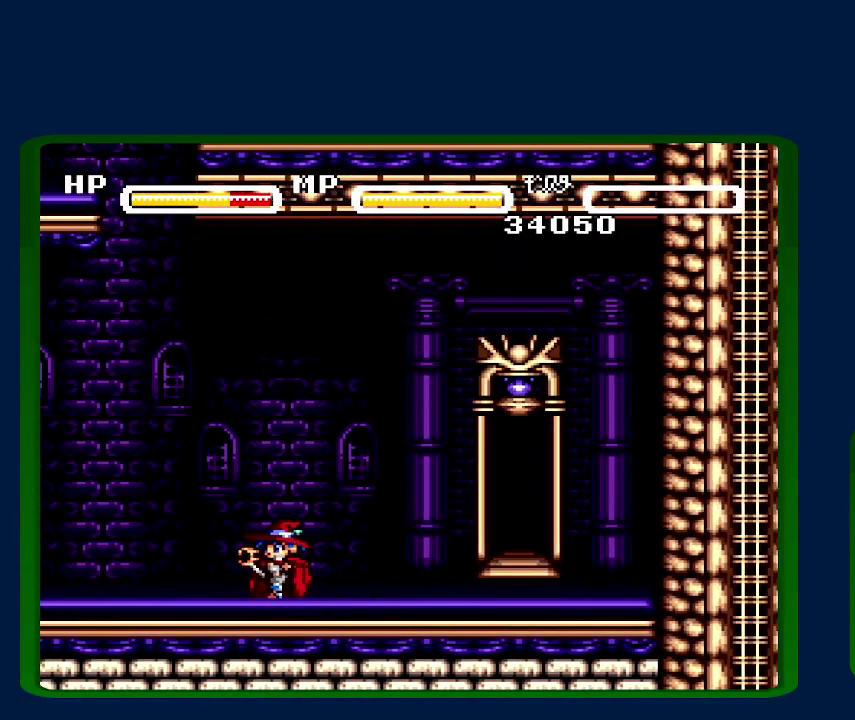
{"buttons": ["DPAD_LEFT"], "events": []}
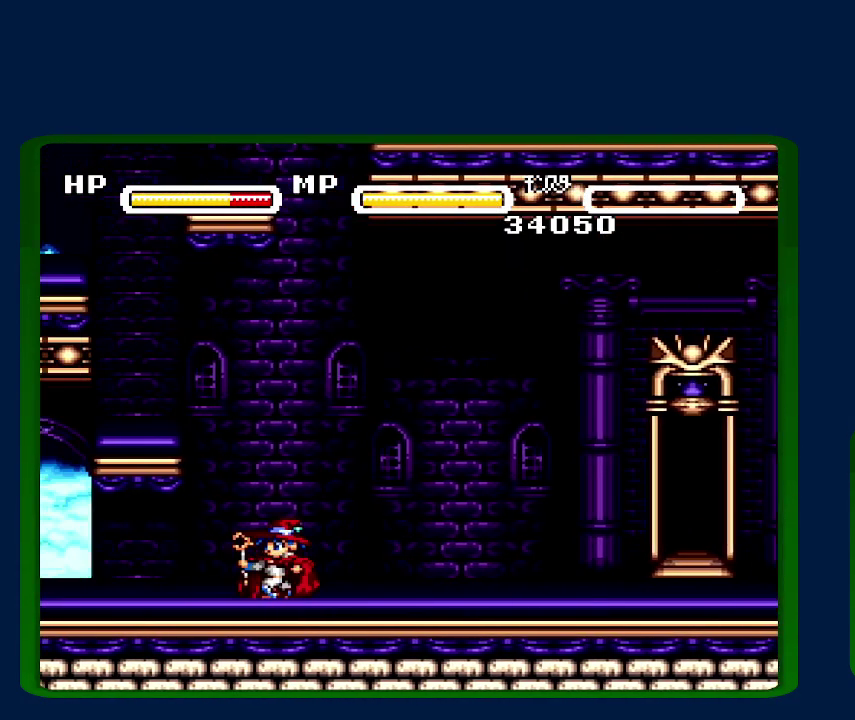
{"buttons": ["B", "DPAD_LEFT"], "events": [[50, "B", "down"], [333, "DPAD_LEFT", "up"], [467, "DPAD_LEFT", "down"]]}
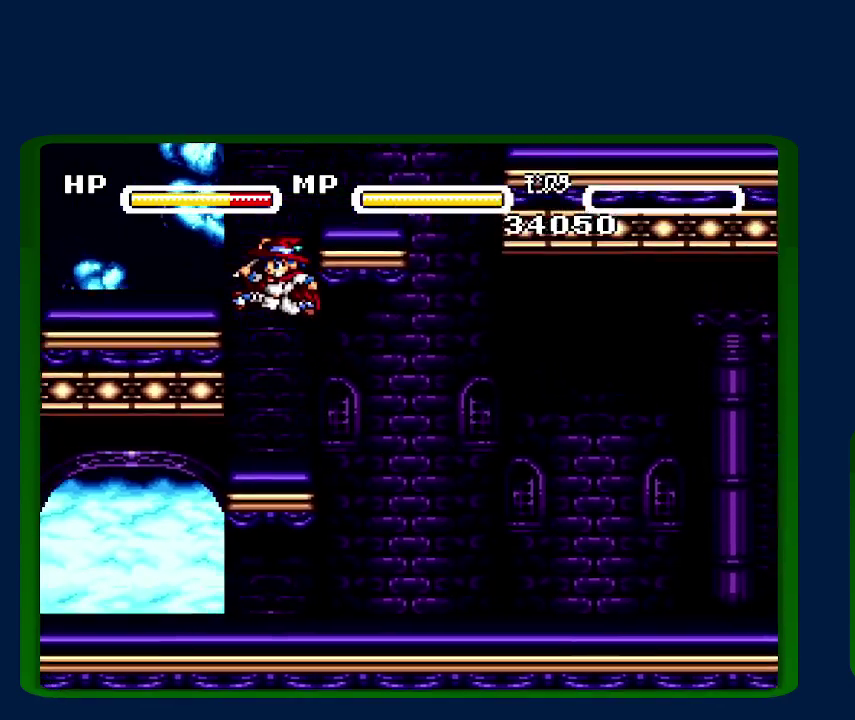
{"buttons": [], "events": [[150, "DPAD_LEFT", "up"], [400, "B", "up"]]}
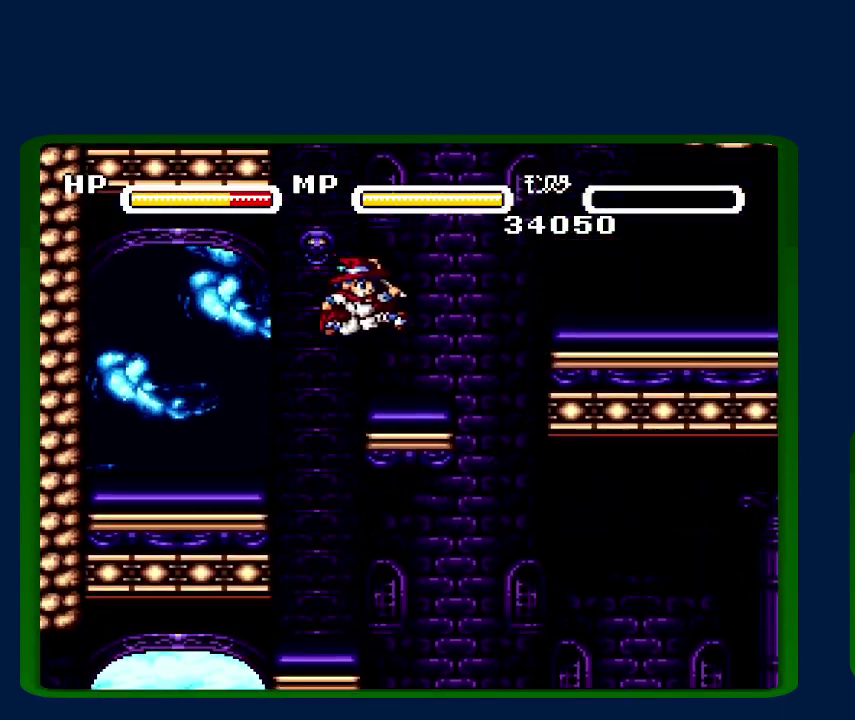
{"buttons": [], "events": [[217, "B", "down"], [433, "B", "up"]]}
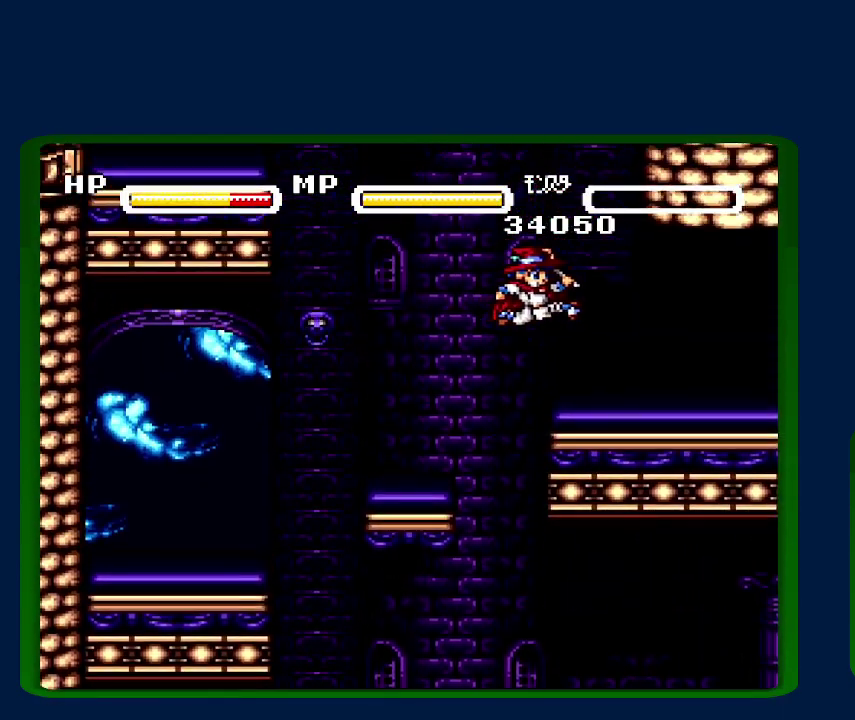
{"buttons": [], "events": []}
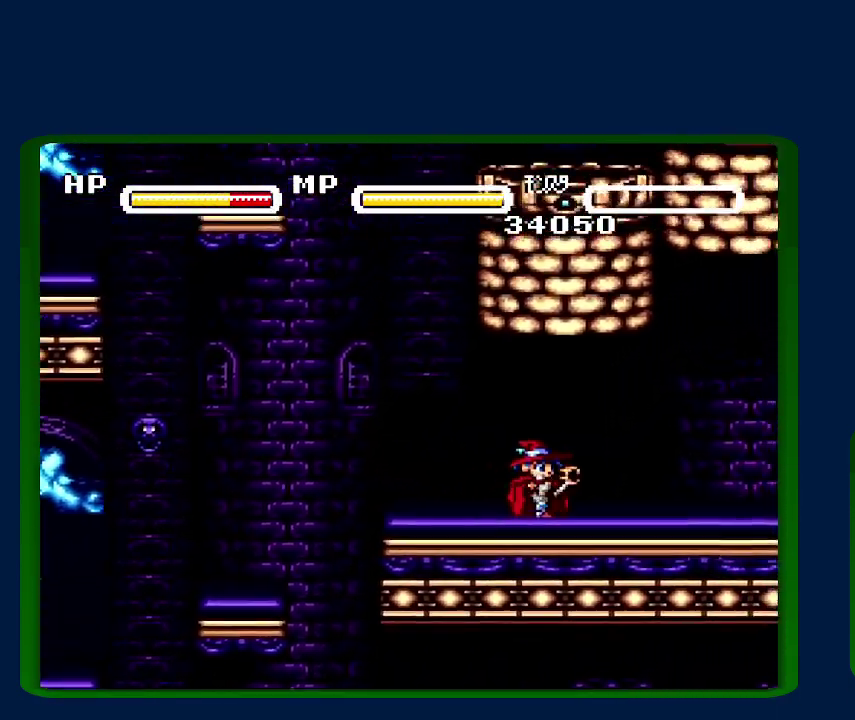
{"buttons": [], "events": []}
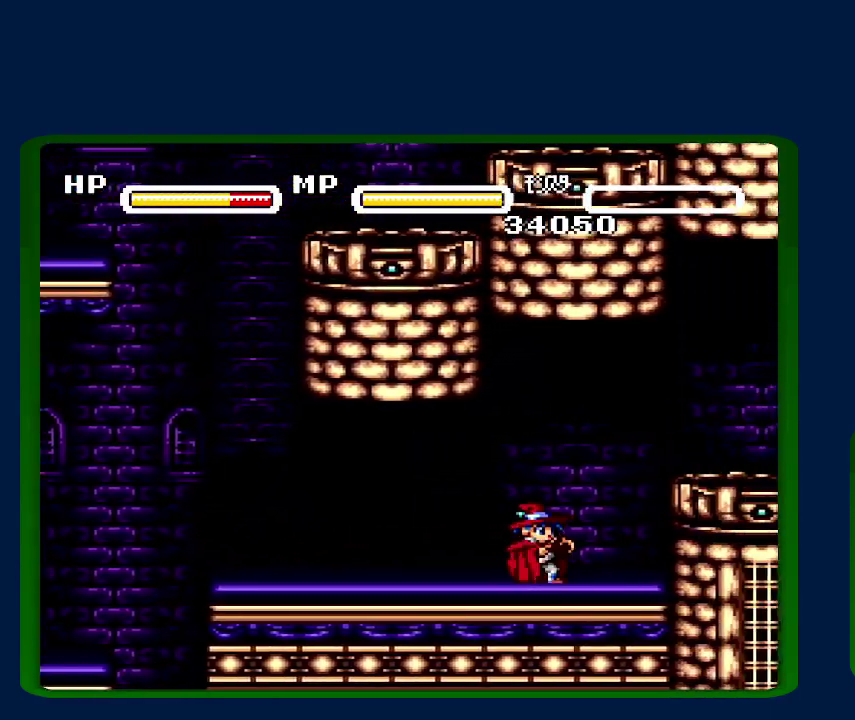
{"buttons": [], "events": [[83, "B", "down"], [233, "B", "up"]]}
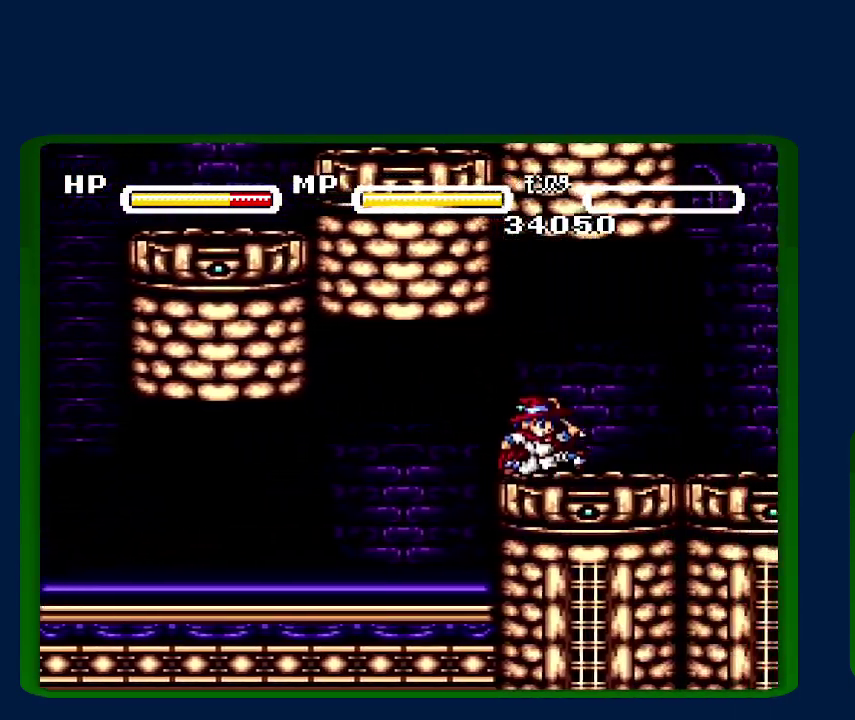
{"buttons": [], "events": []}